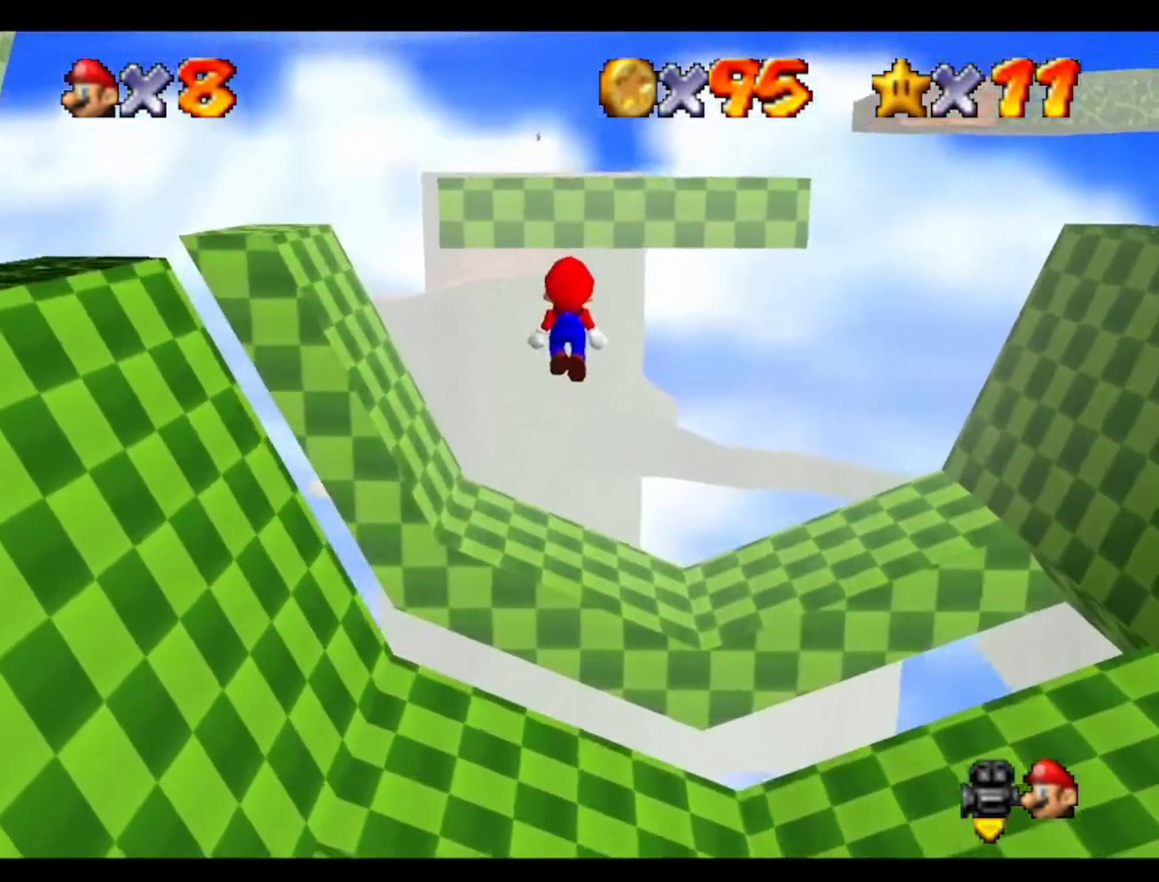
Gameplay with a controller (Nintendo layout); each line is a JSON object with the inputs held at the frame after it. "events" lists button and stick changes between this image and that frame as [ms after this image, input, new state], when the widget could be followed in between. Not read: A B L3 R3 Z.
{"buttons": [], "left_stick": "center", "events": [[67, "left_stick", "right"], [433, "left_stick", "center"]]}
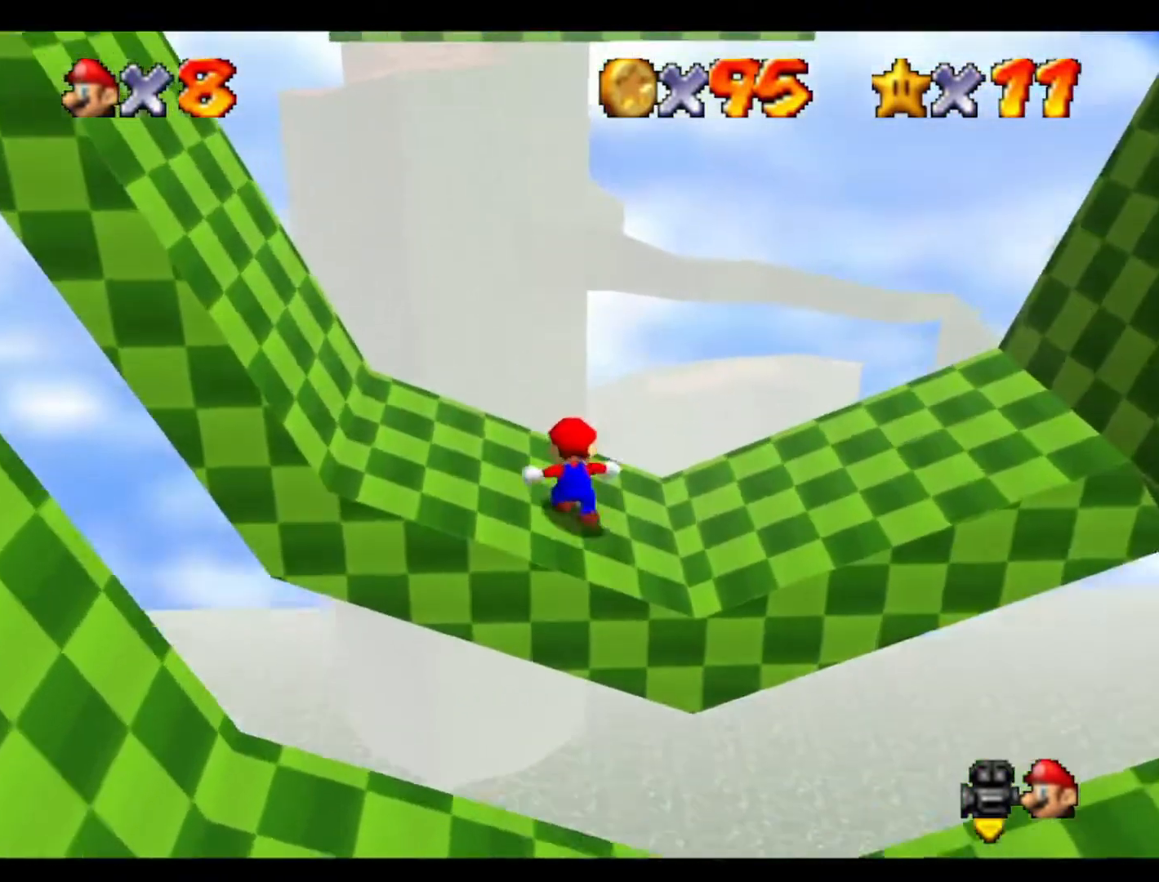
{"buttons": [], "left_stick": "center", "events": [[233, "left_stick", "left"], [433, "left_stick", "center"]]}
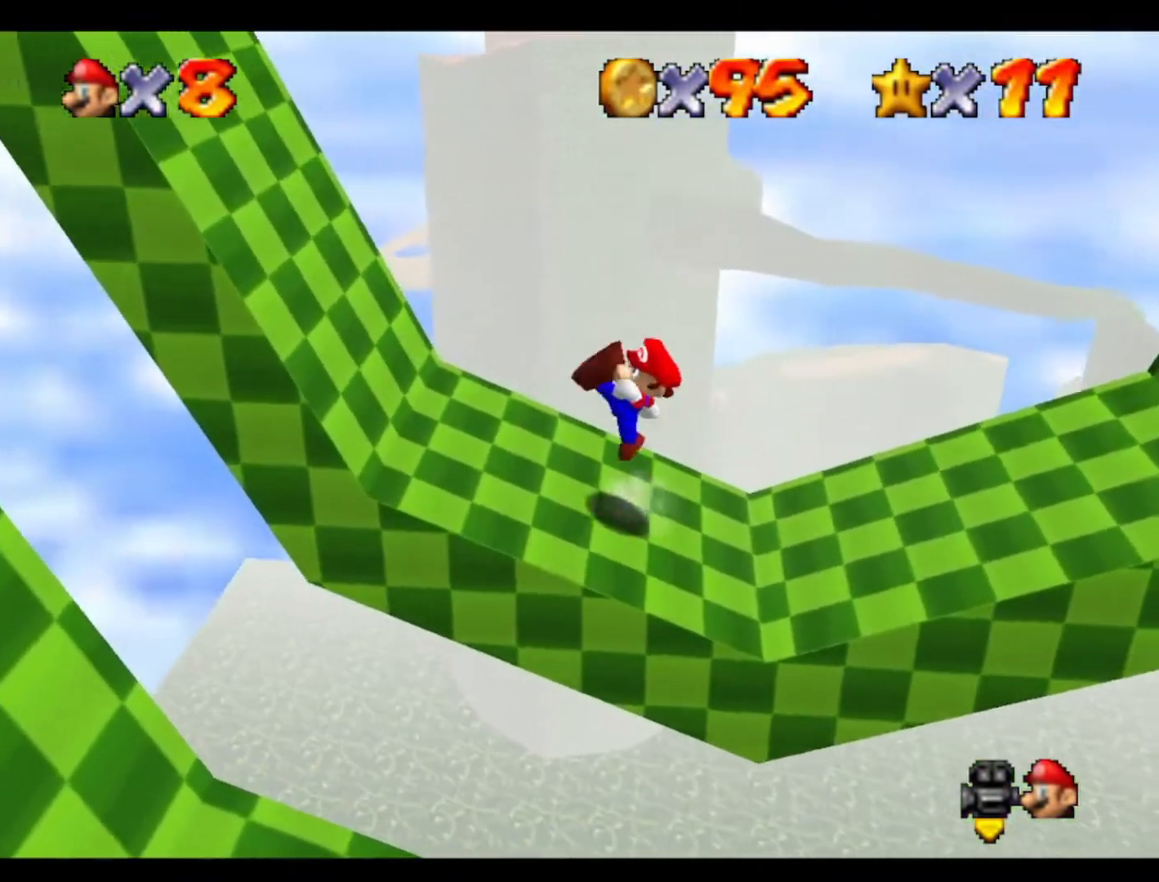
{"buttons": [], "left_stick": "left", "events": [[133, "left_stick", "left"]]}
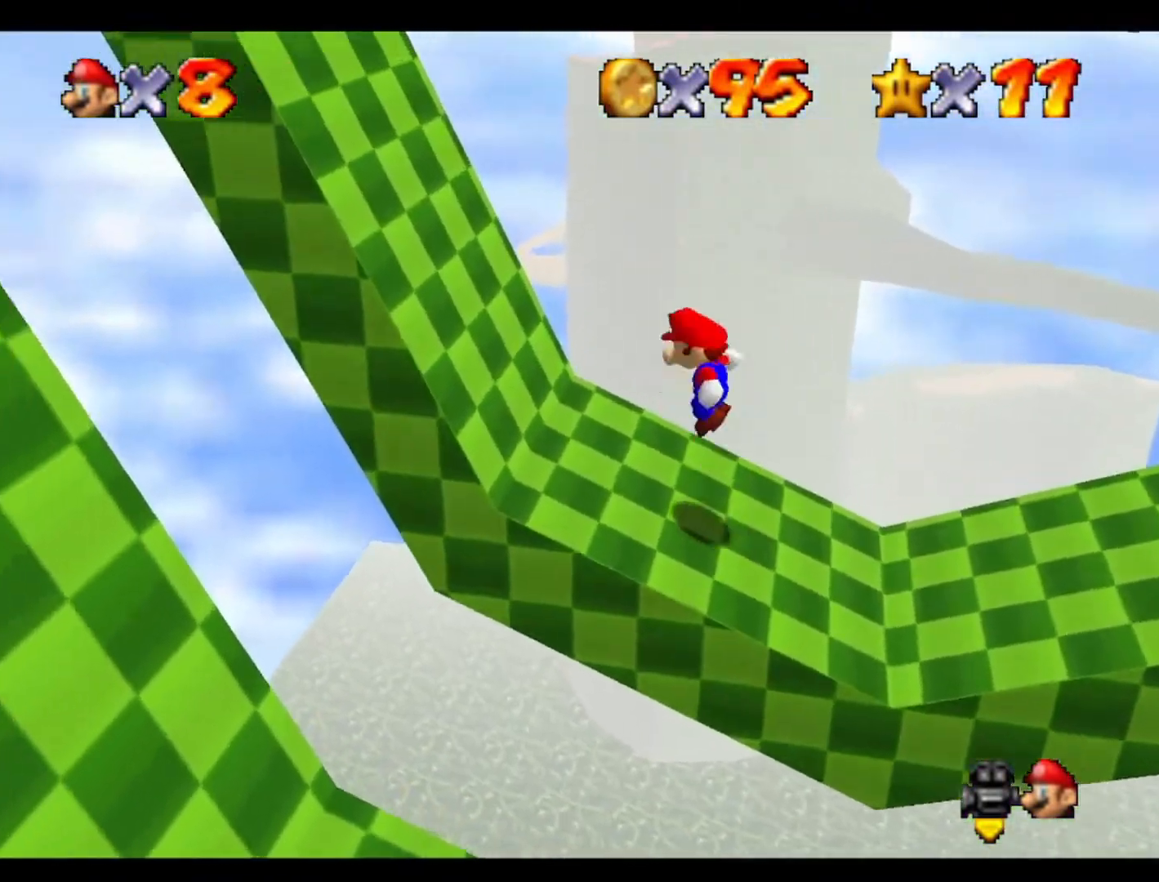
{"buttons": [], "left_stick": "left", "events": [[233, "C_LEFT", "down"], [367, "C_LEFT", "up"]]}
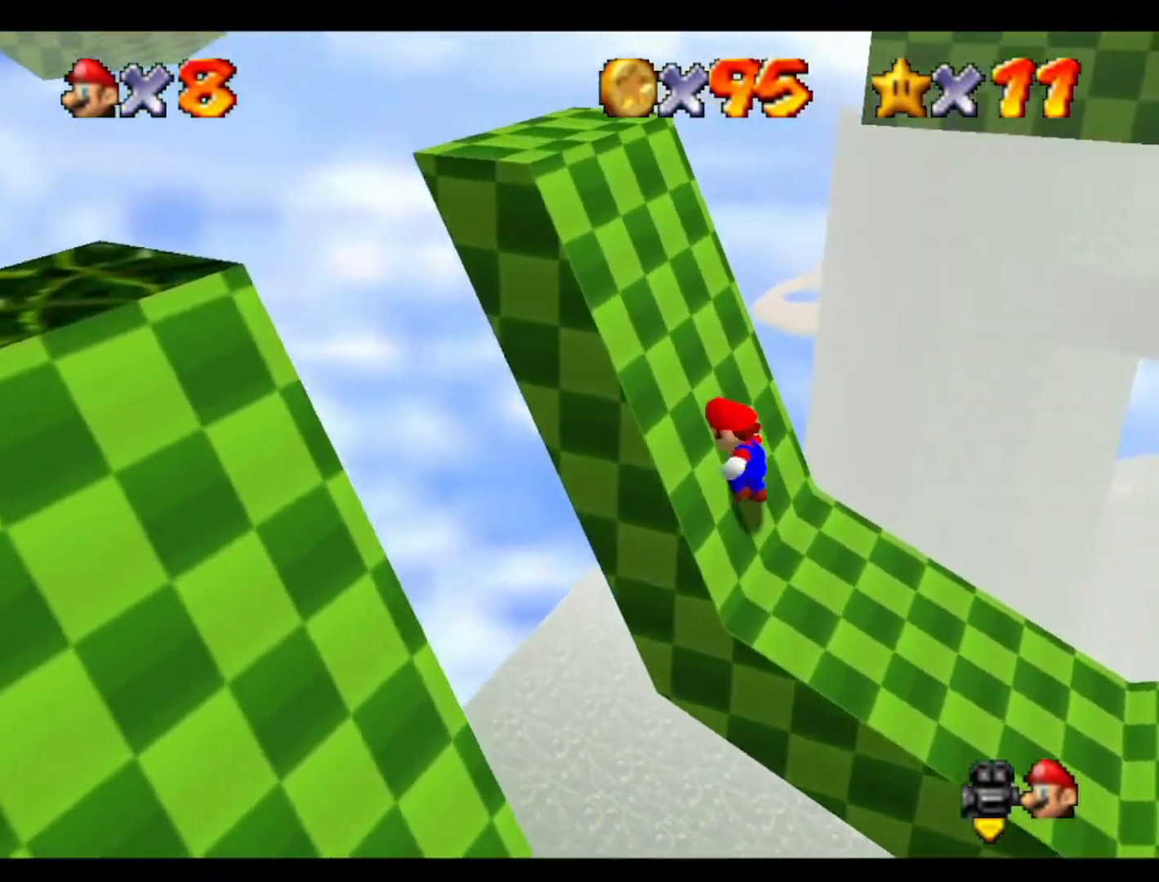
{"buttons": [], "left_stick": "down", "events": [[33, "left_stick", "right"], [233, "left_stick", "center"], [333, "left_stick", "left"], [467, "left_stick", "down"]]}
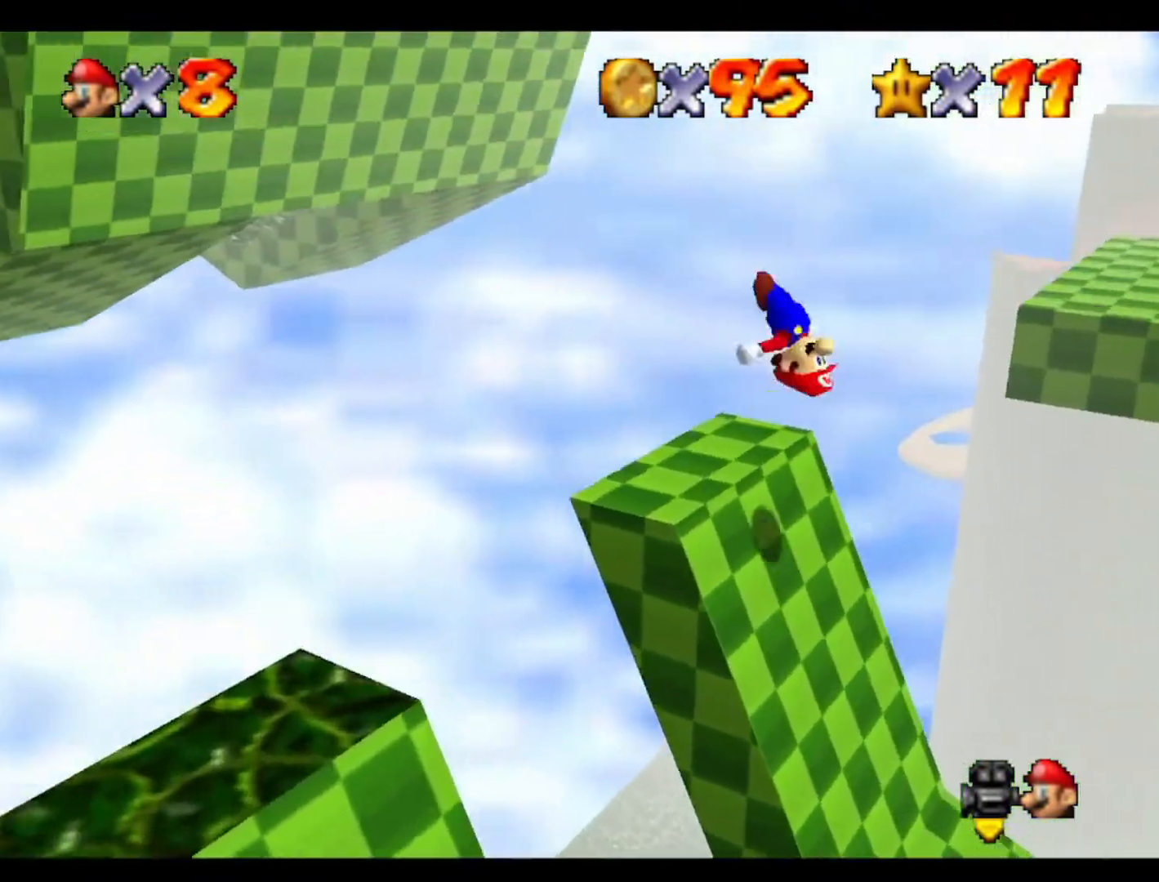
{"buttons": [], "left_stick": "left", "events": [[33, "left_stick", "down-right"], [167, "left_stick", "down"], [267, "left_stick", "down-left"], [300, "C_LEFT", "down"], [400, "left_stick", "center"], [467, "C_LEFT", "up"], [500, "left_stick", "left"]]}
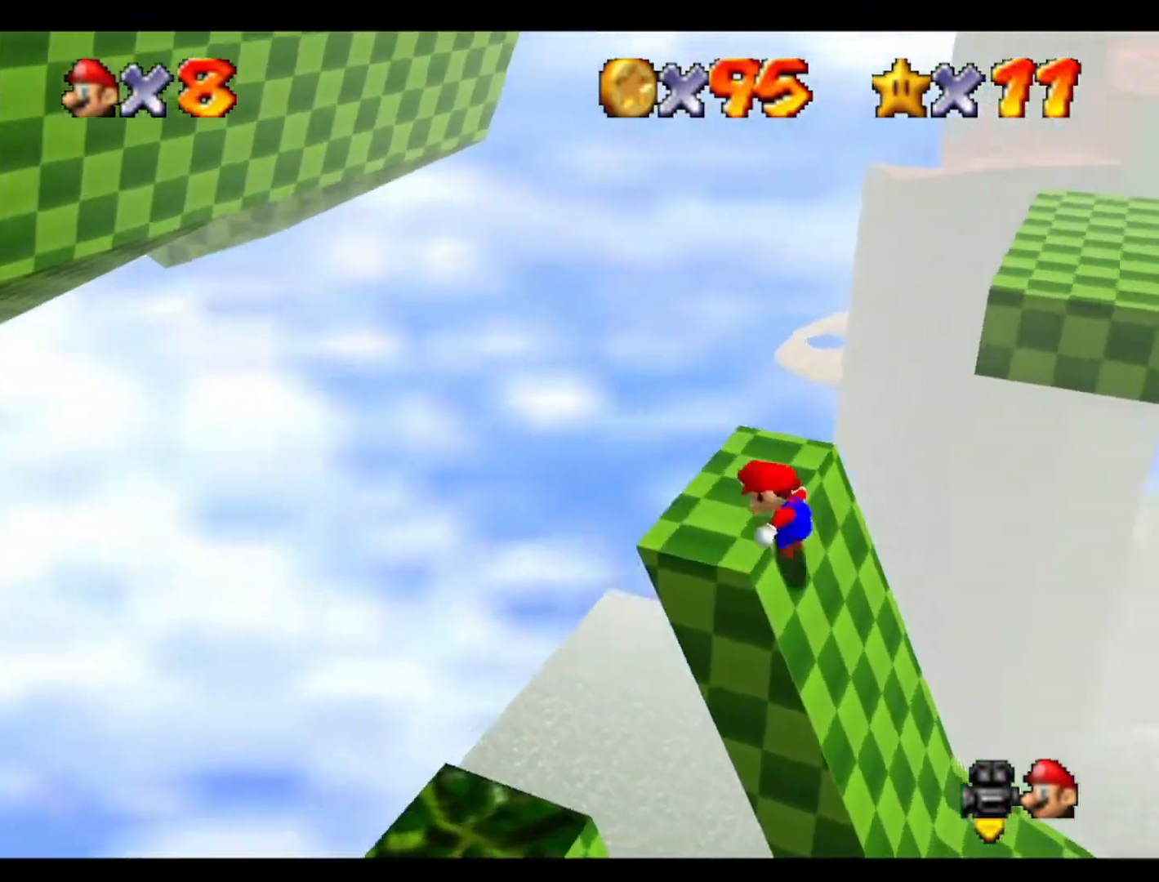
{"buttons": [], "left_stick": "center", "events": [[333, "left_stick", "center"]]}
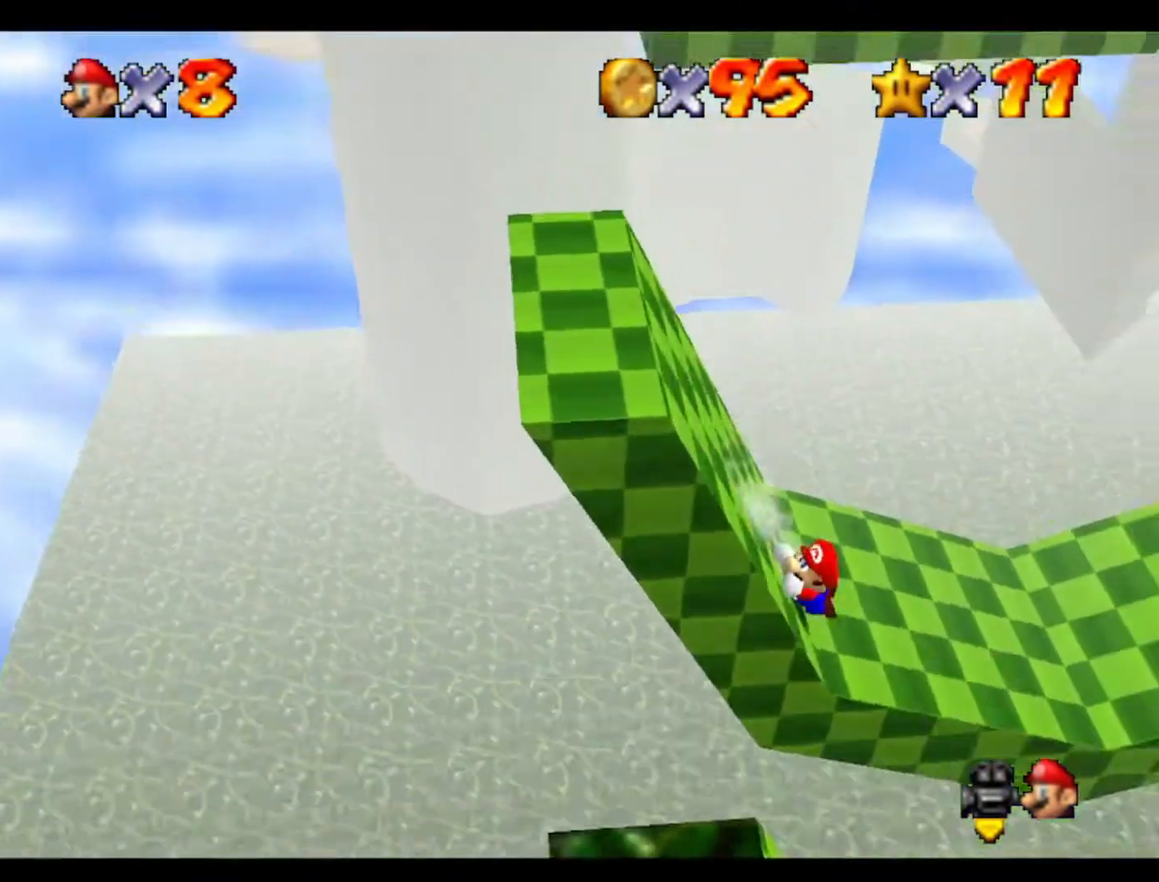
{"buttons": [], "left_stick": "down-left", "events": [[200, "left_stick", "down-left"]]}
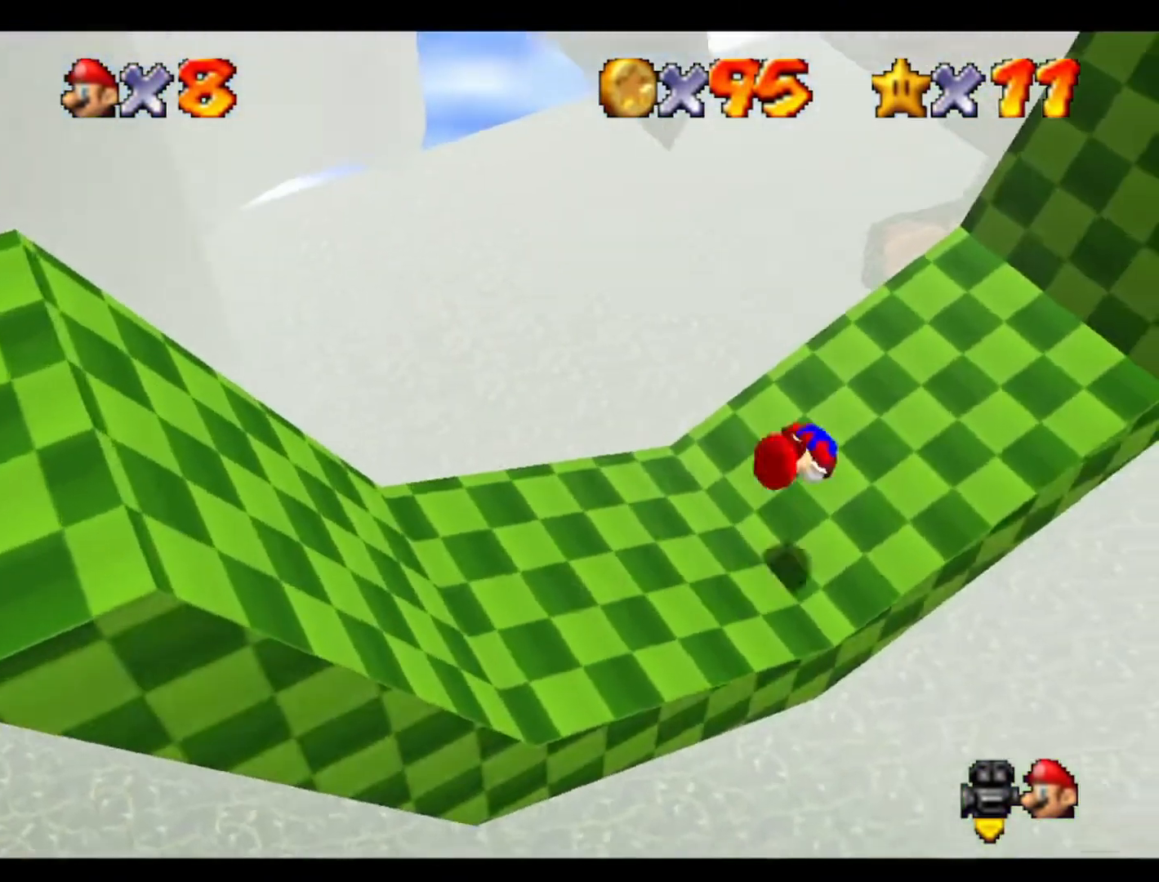
{"buttons": [], "left_stick": "center", "events": [[100, "C_RIGHT", "down"], [100, "left_stick", "center"], [233, "C_RIGHT", "up"]]}
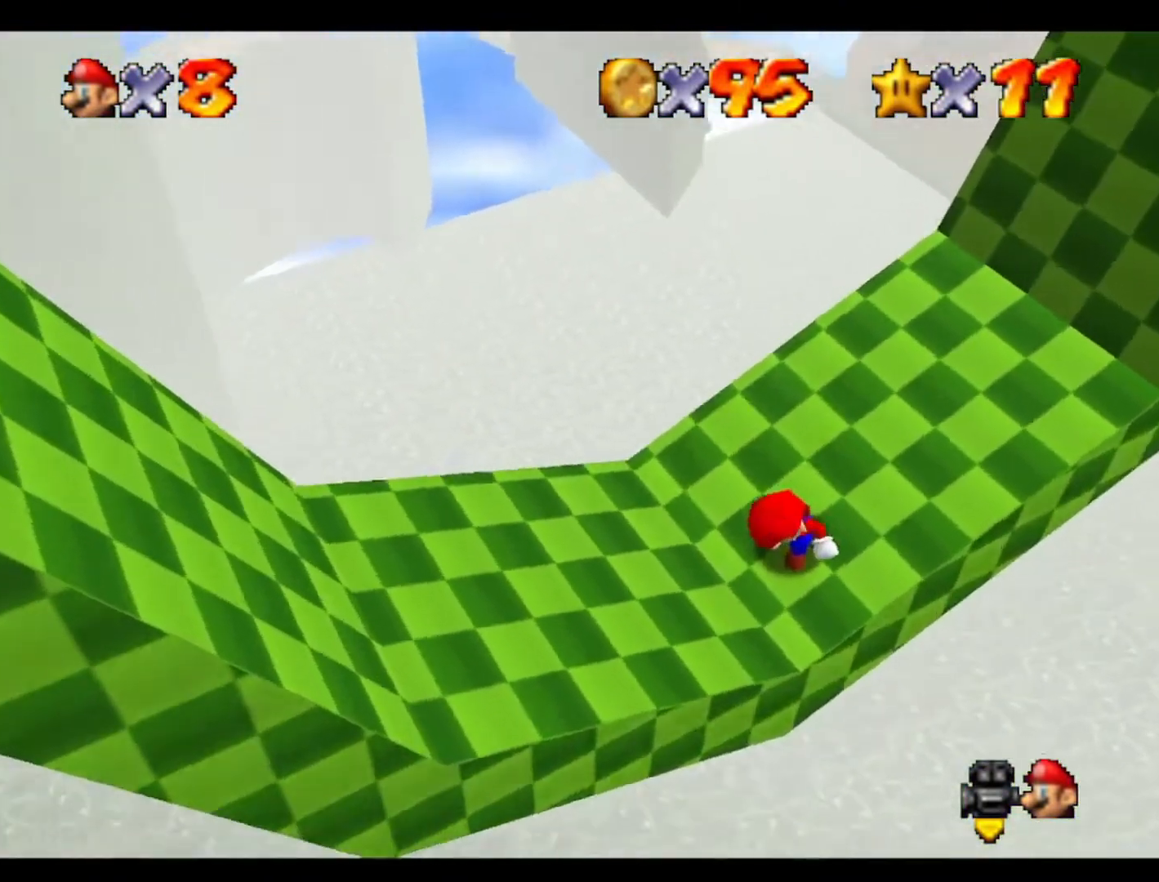
{"buttons": [], "left_stick": "down-left", "events": [[133, "left_stick", "down-left"]]}
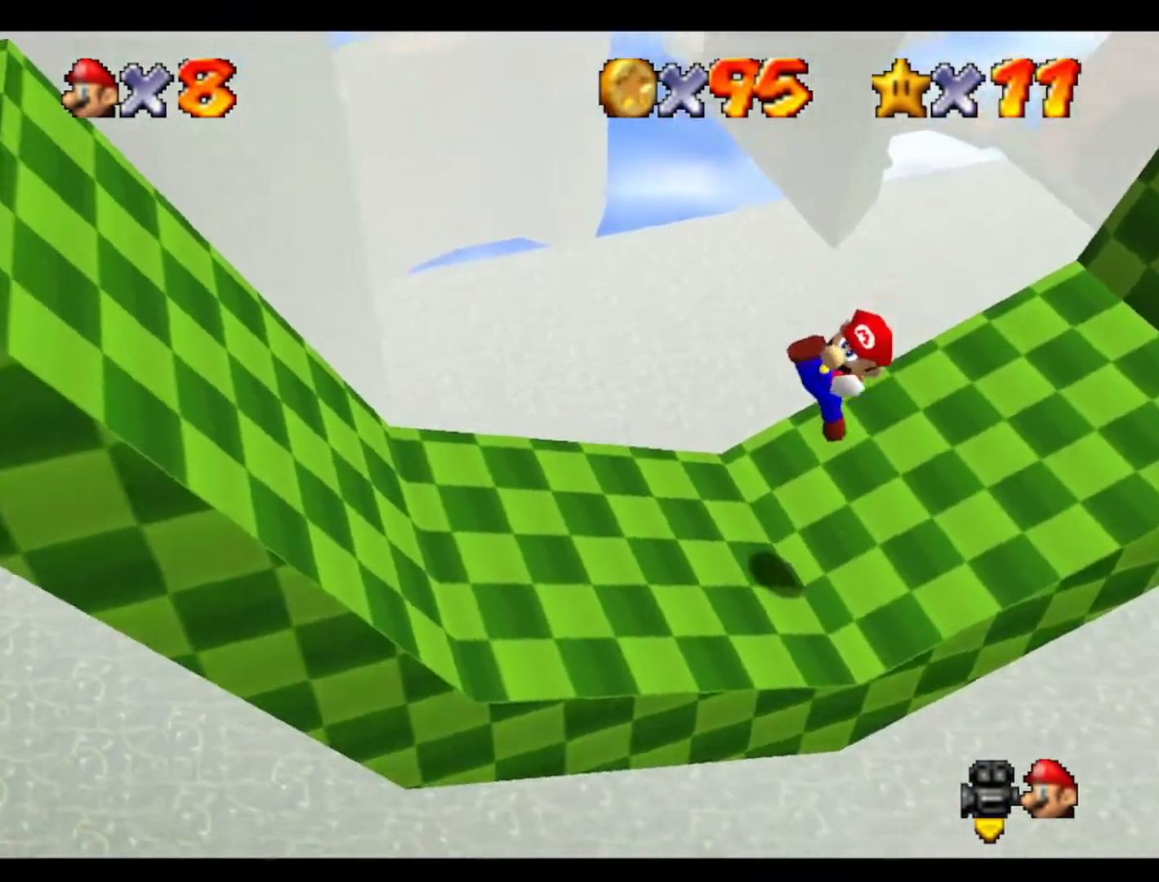
{"buttons": [], "left_stick": "left", "events": [[100, "left_stick", "left"]]}
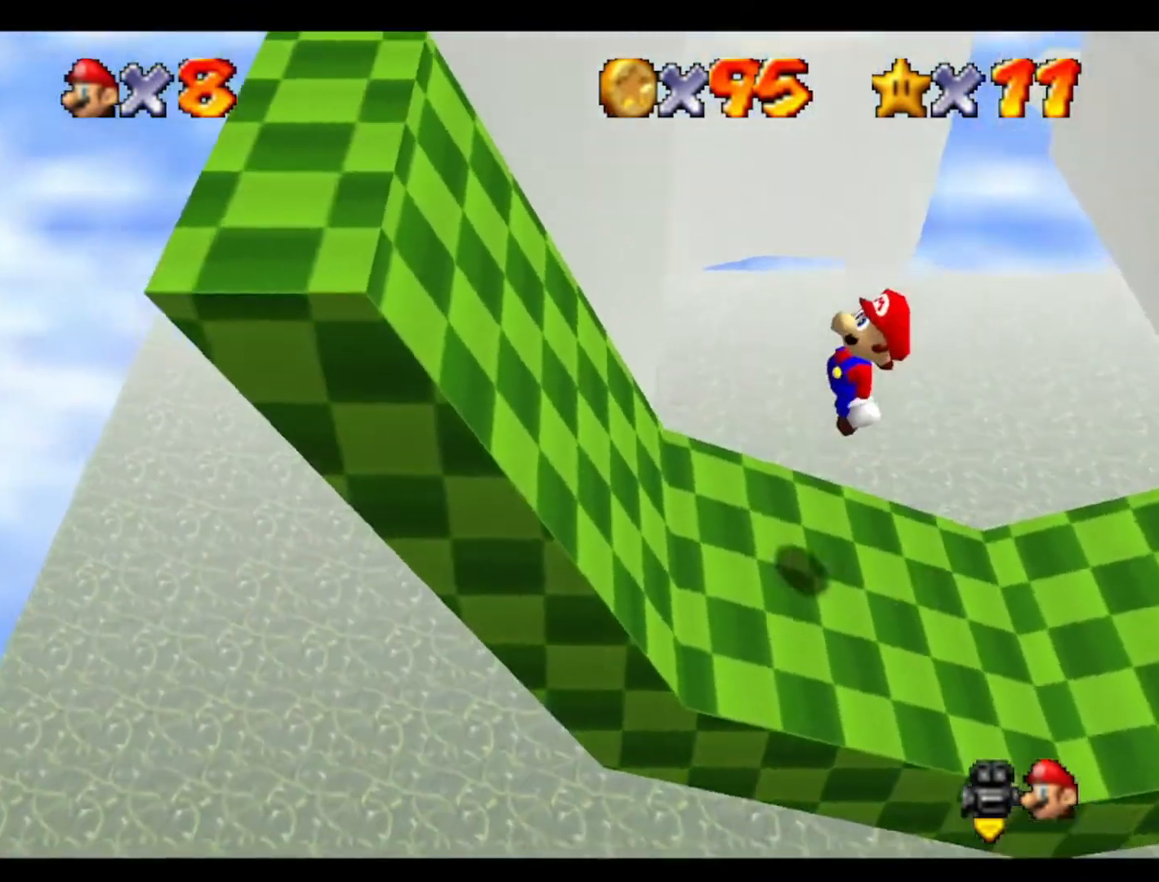
{"buttons": [], "left_stick": "right", "events": [[367, "left_stick", "right"]]}
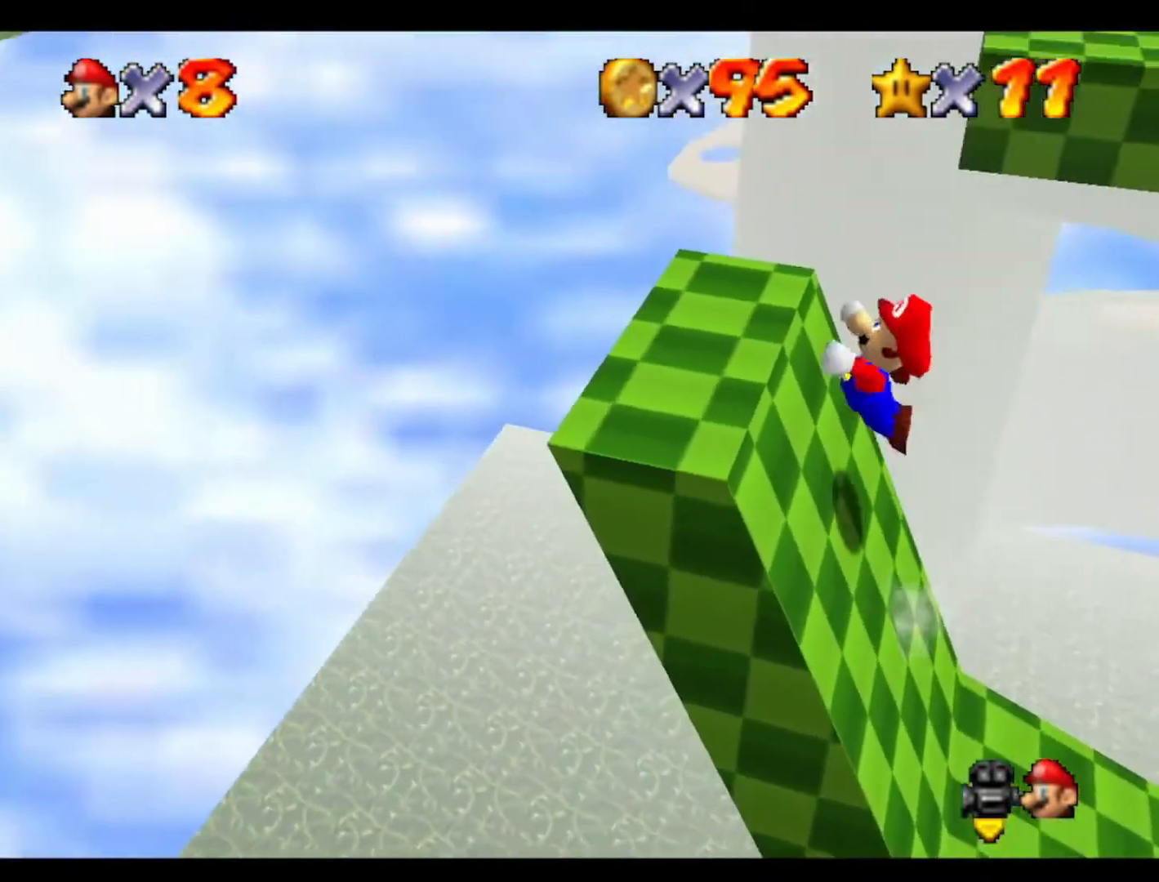
{"buttons": [], "left_stick": "down-left", "events": [[133, "left_stick", "down-left"], [233, "left_stick", "down"], [433, "left_stick", "down-left"]]}
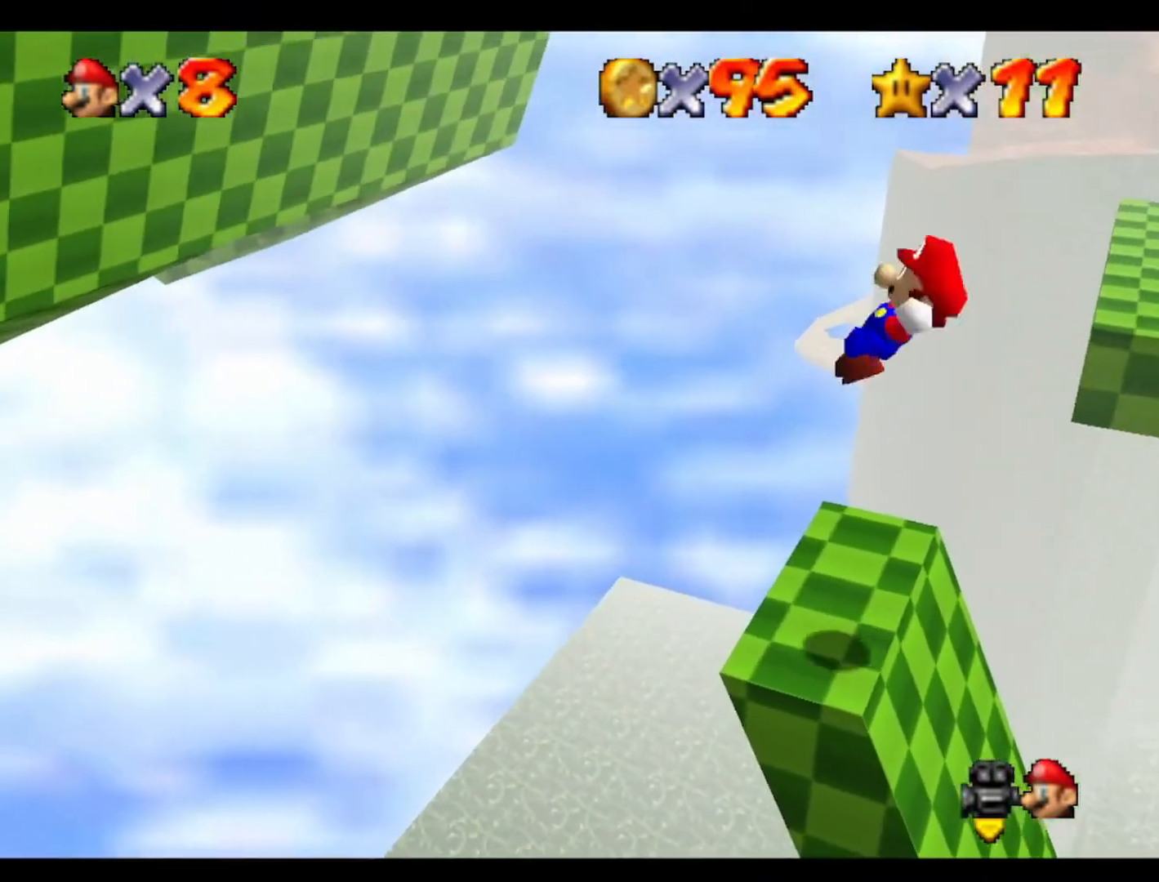
{"buttons": [], "left_stick": "center", "events": [[33, "left_stick", "down"], [133, "left_stick", "down-right"], [233, "left_stick", "right"], [333, "left_stick", "center"]]}
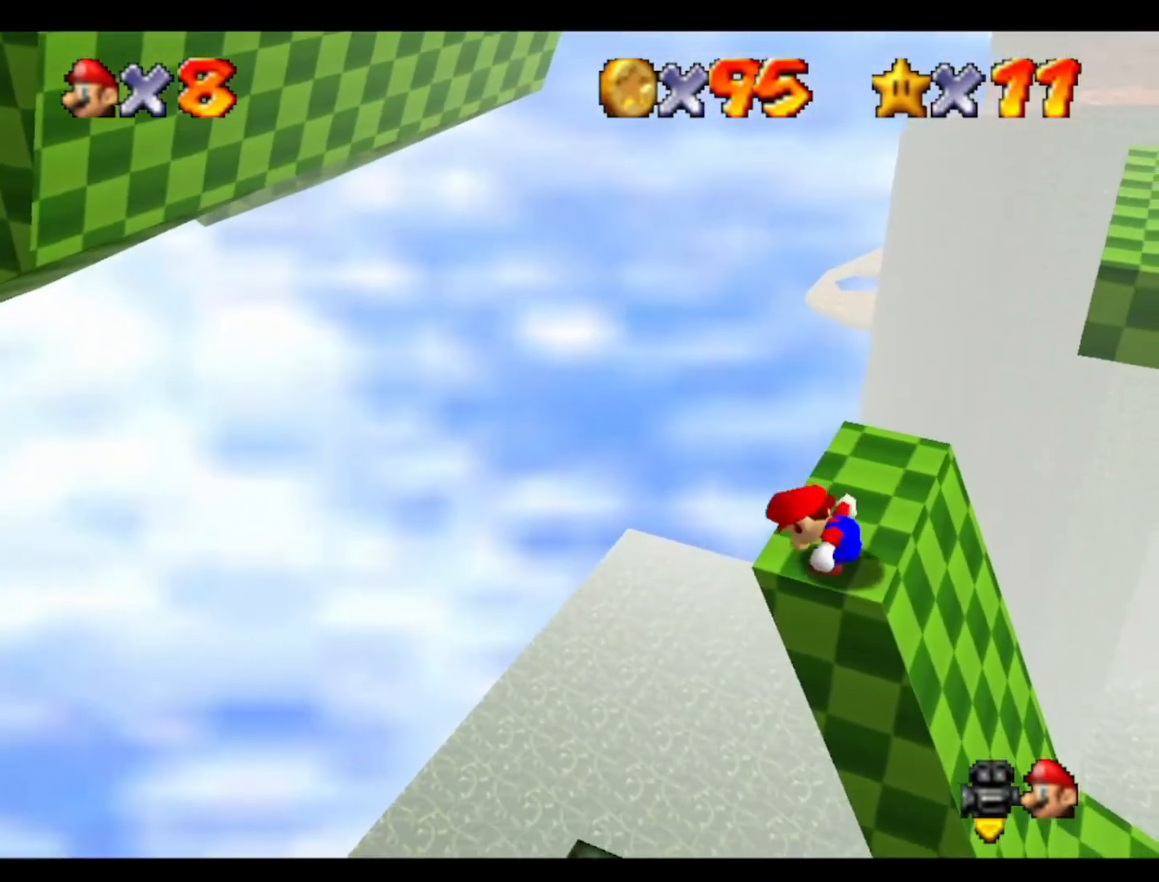
{"buttons": [], "left_stick": "center", "events": [[33, "C_LEFT", "down"], [167, "C_LEFT", "up"]]}
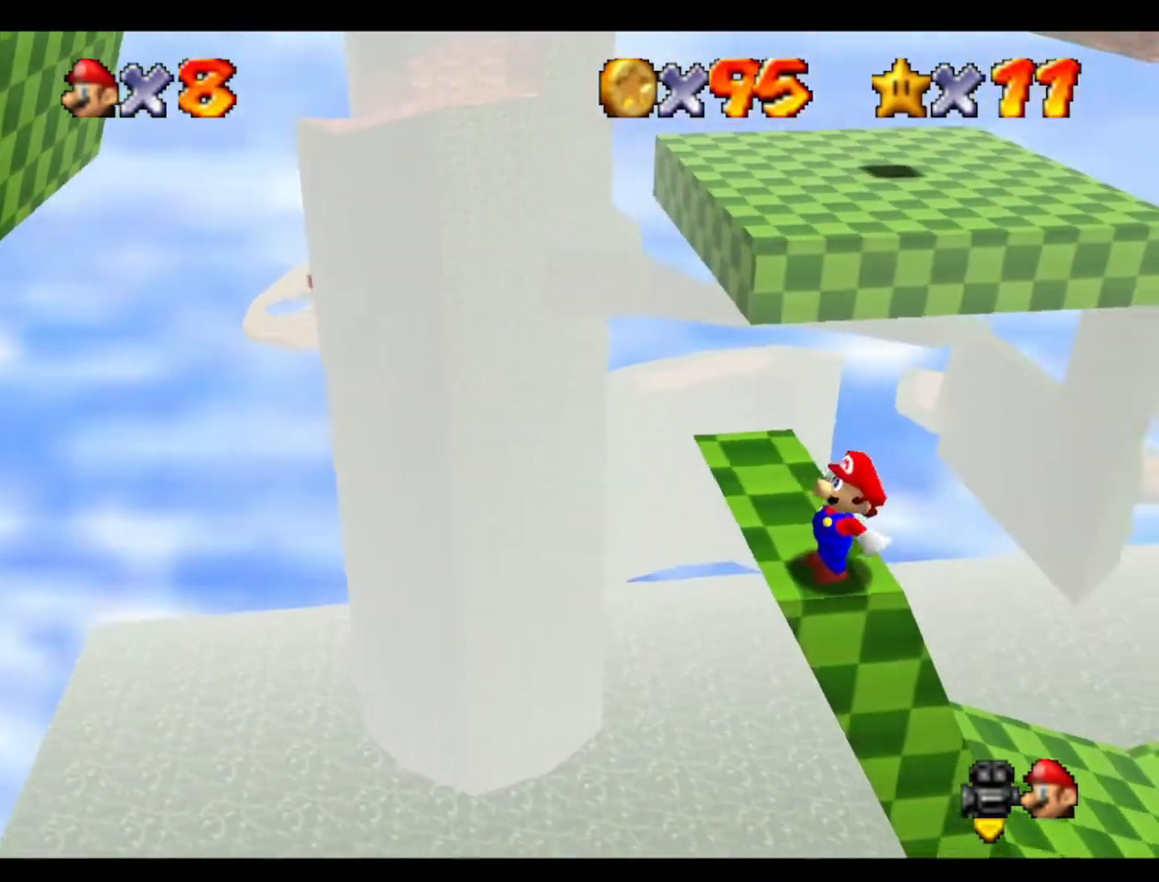
{"buttons": [], "left_stick": "center", "events": []}
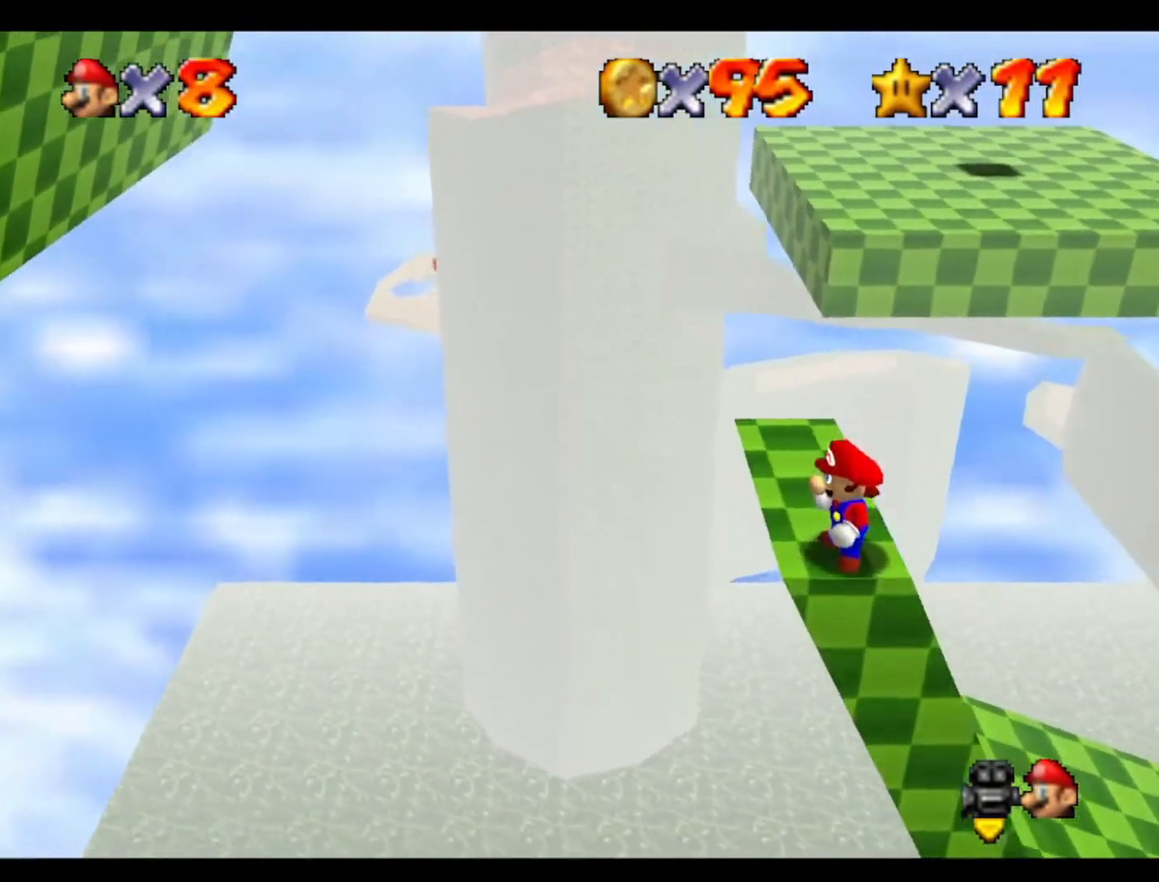
{"buttons": [], "left_stick": "up", "events": [[33, "left_stick", "up"]]}
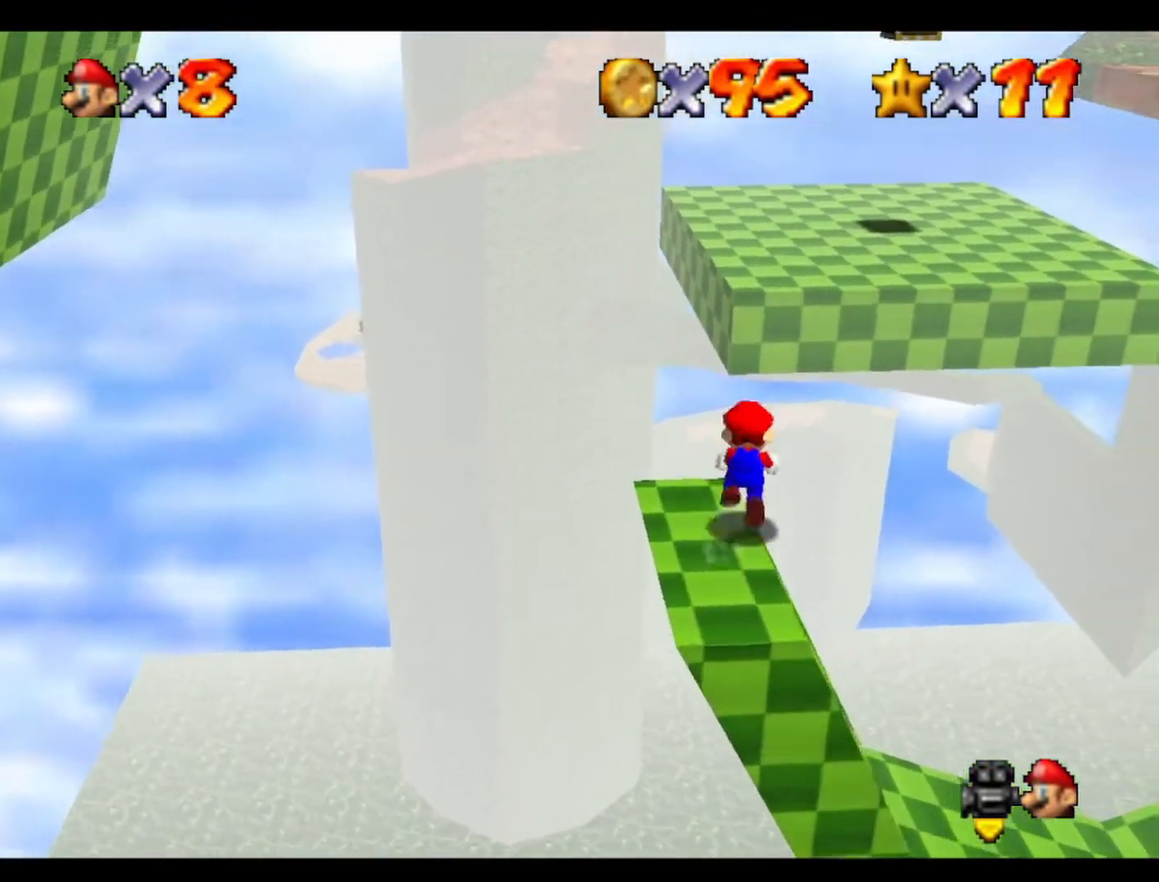
{"buttons": [], "left_stick": "right", "events": [[333, "left_stick", "up-right"], [433, "left_stick", "right"]]}
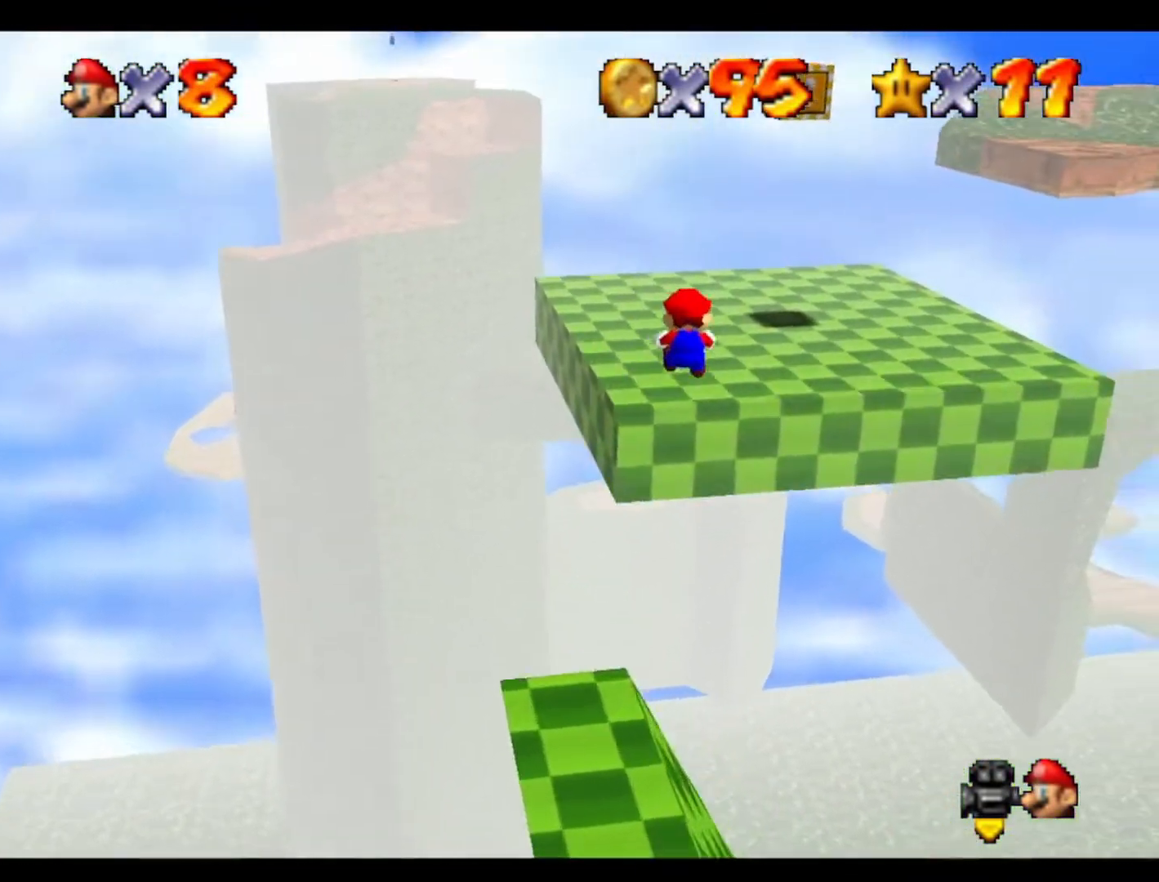
{"buttons": [], "left_stick": "center", "events": [[167, "C_LEFT", "down"], [267, "left_stick", "up-right"], [333, "C_LEFT", "up"], [367, "left_stick", "center"]]}
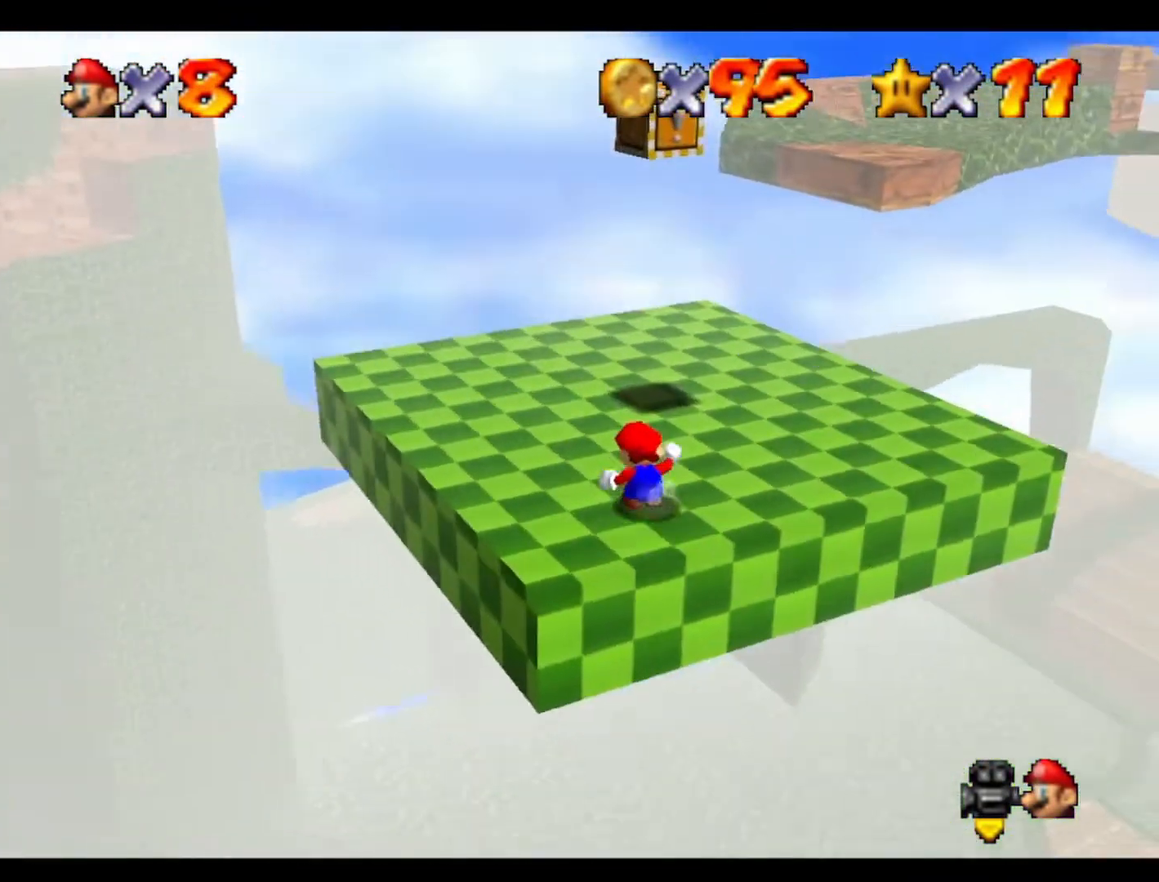
{"buttons": [], "left_stick": "up", "events": [[33, "left_stick", "up"]]}
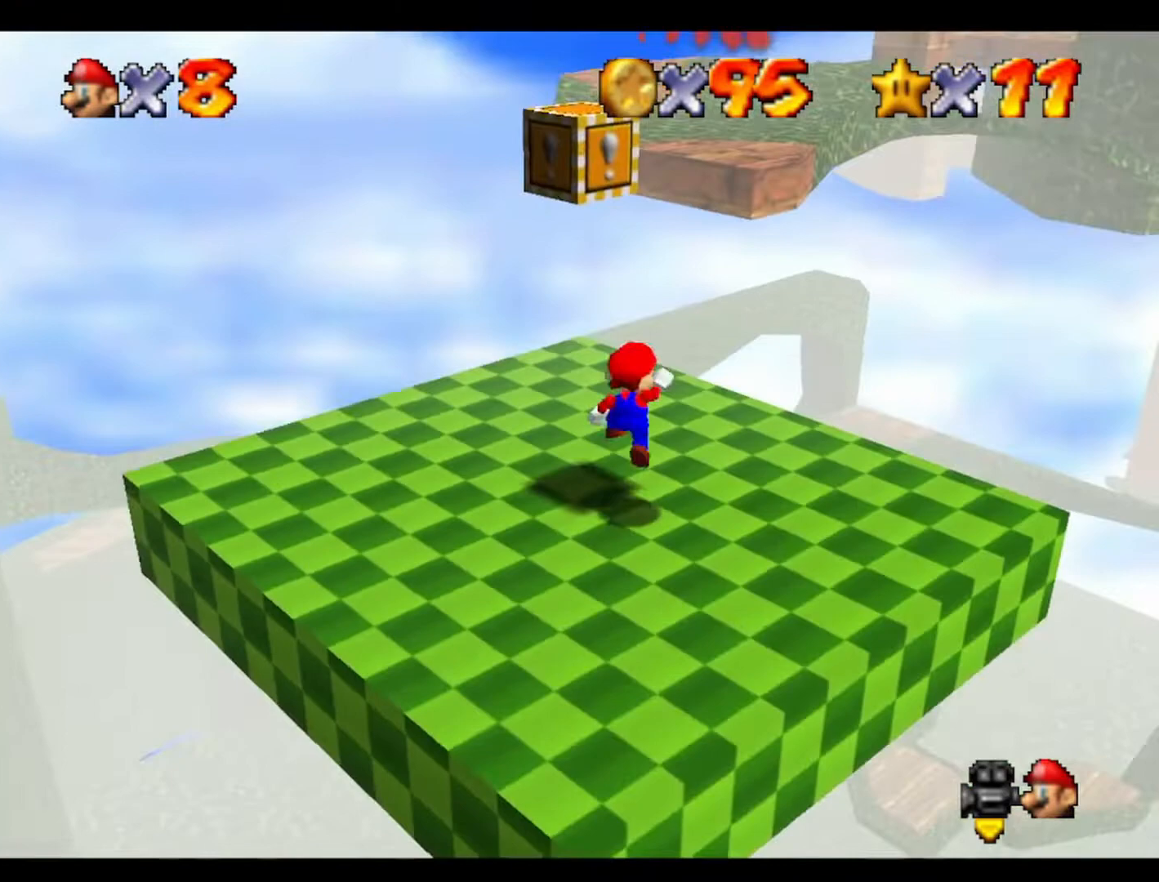
{"buttons": [], "left_stick": "up-right", "events": [[100, "left_stick", "up-right"], [300, "left_stick", "up"], [467, "left_stick", "up-right"]]}
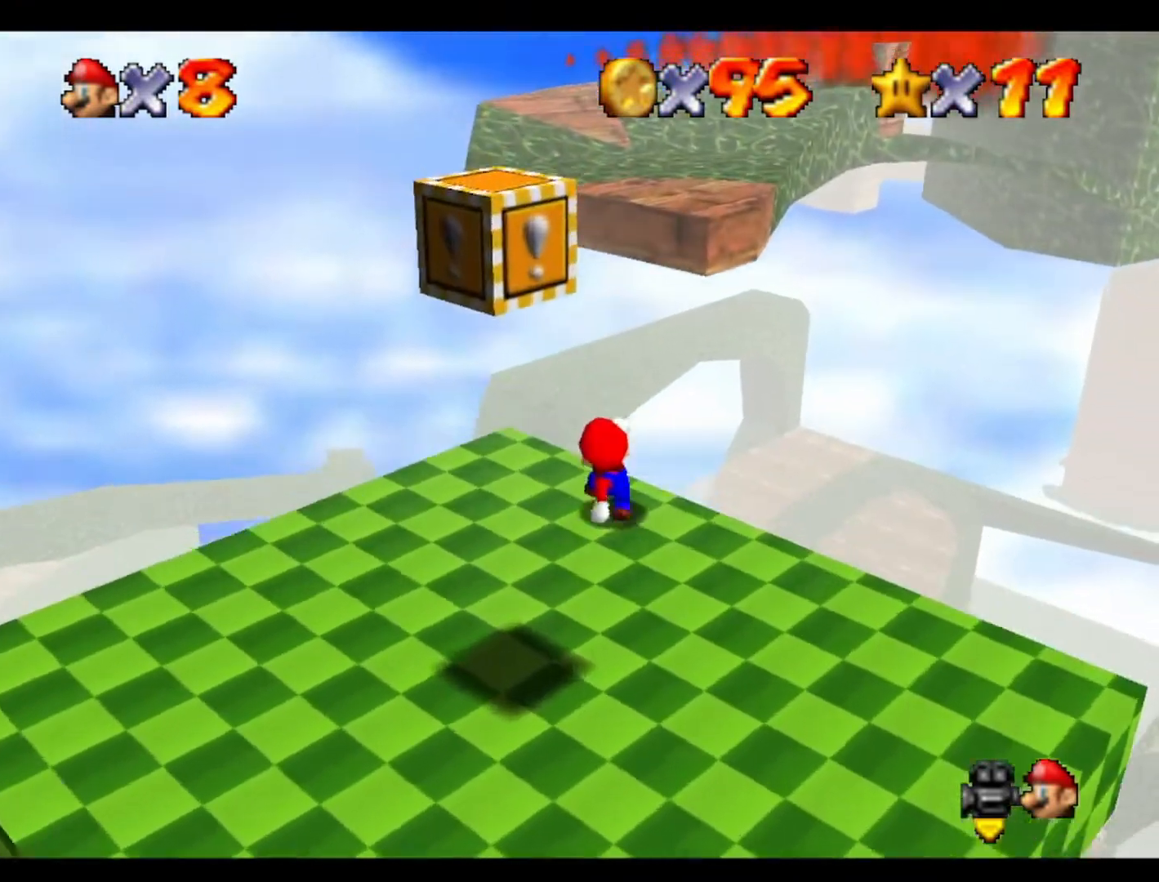
{"buttons": [], "left_stick": "up-right", "events": []}
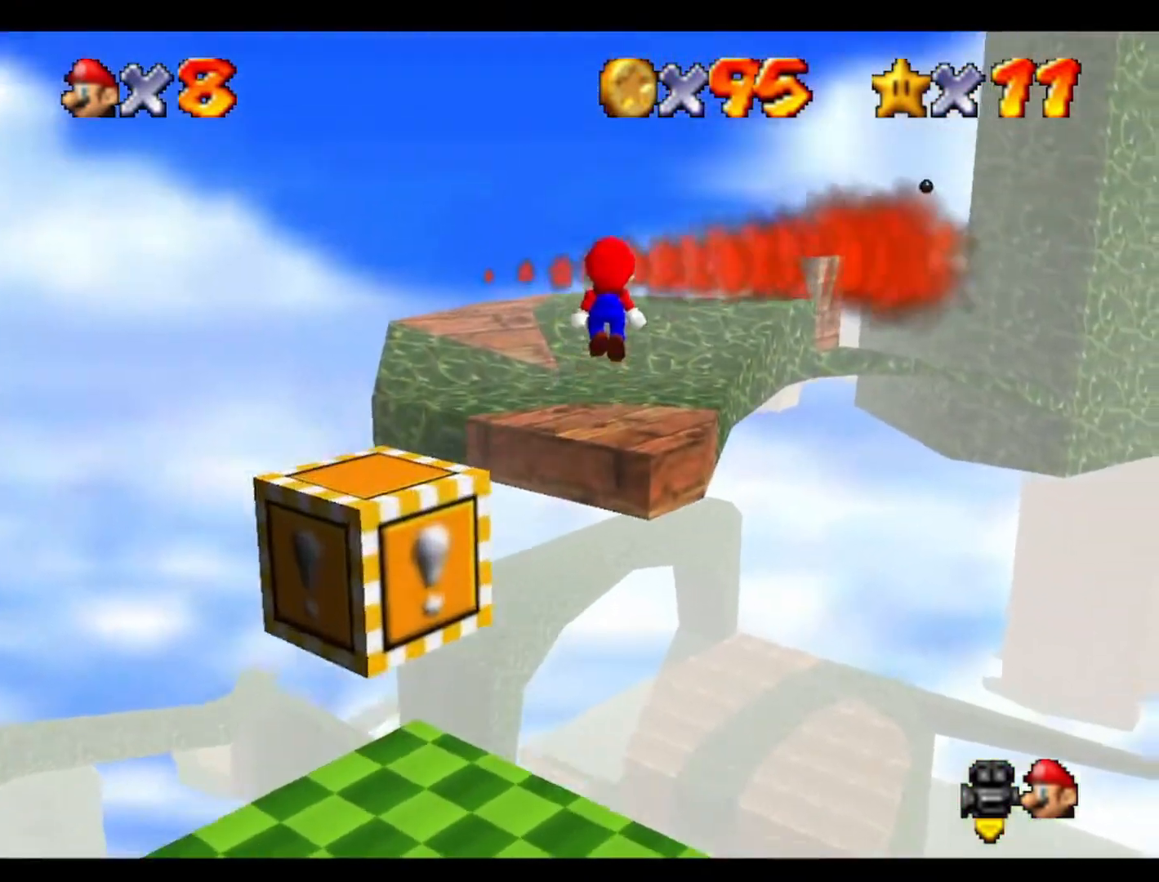
{"buttons": [], "left_stick": "center", "events": [[233, "left_stick", "down-right"], [400, "left_stick", "center"]]}
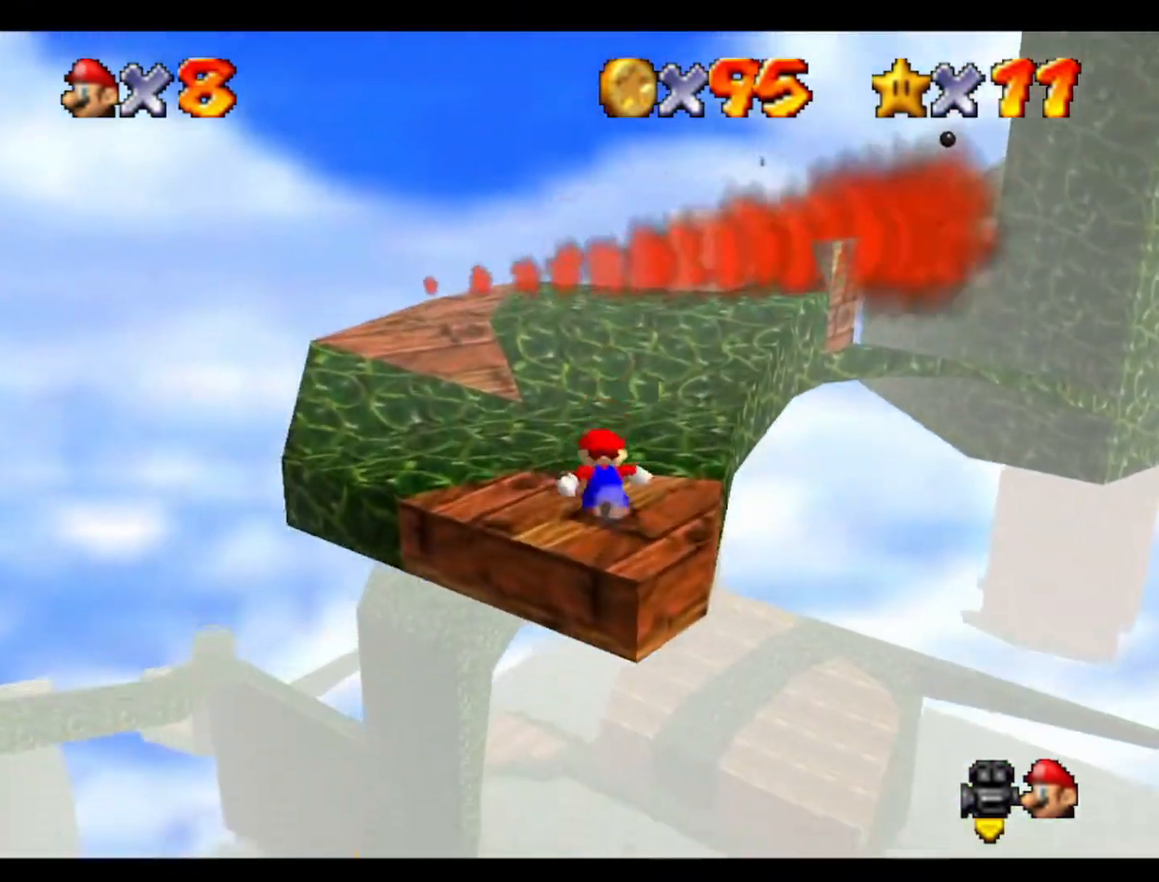
{"buttons": [], "left_stick": "up", "events": [[233, "left_stick", "up-left"], [367, "left_stick", "up"]]}
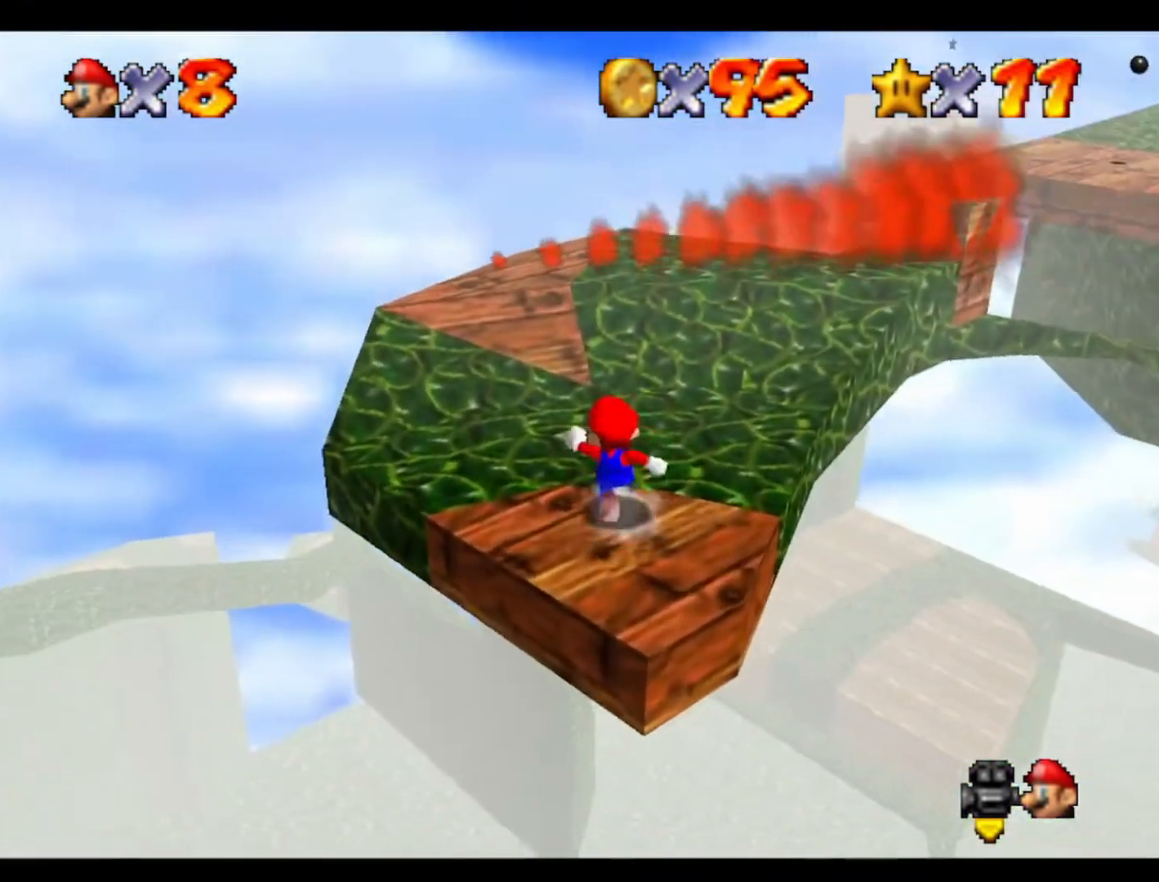
{"buttons": [], "left_stick": "down", "events": [[167, "left_stick", "up-left"], [500, "left_stick", "down"]]}
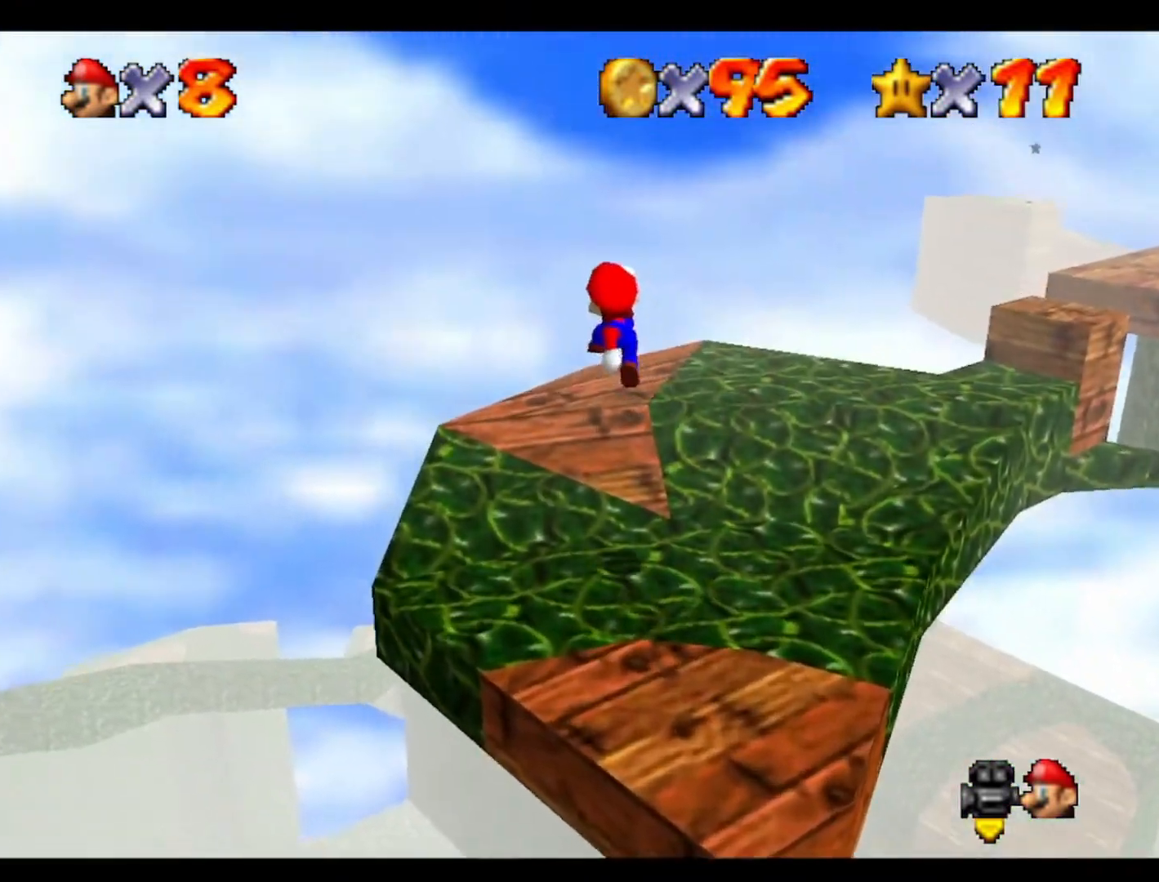
{"buttons": [], "left_stick": "up", "events": [[133, "left_stick", "up"], [200, "left_stick", "center"], [333, "C_LEFT", "down"], [467, "left_stick", "up"], [500, "C_LEFT", "up"]]}
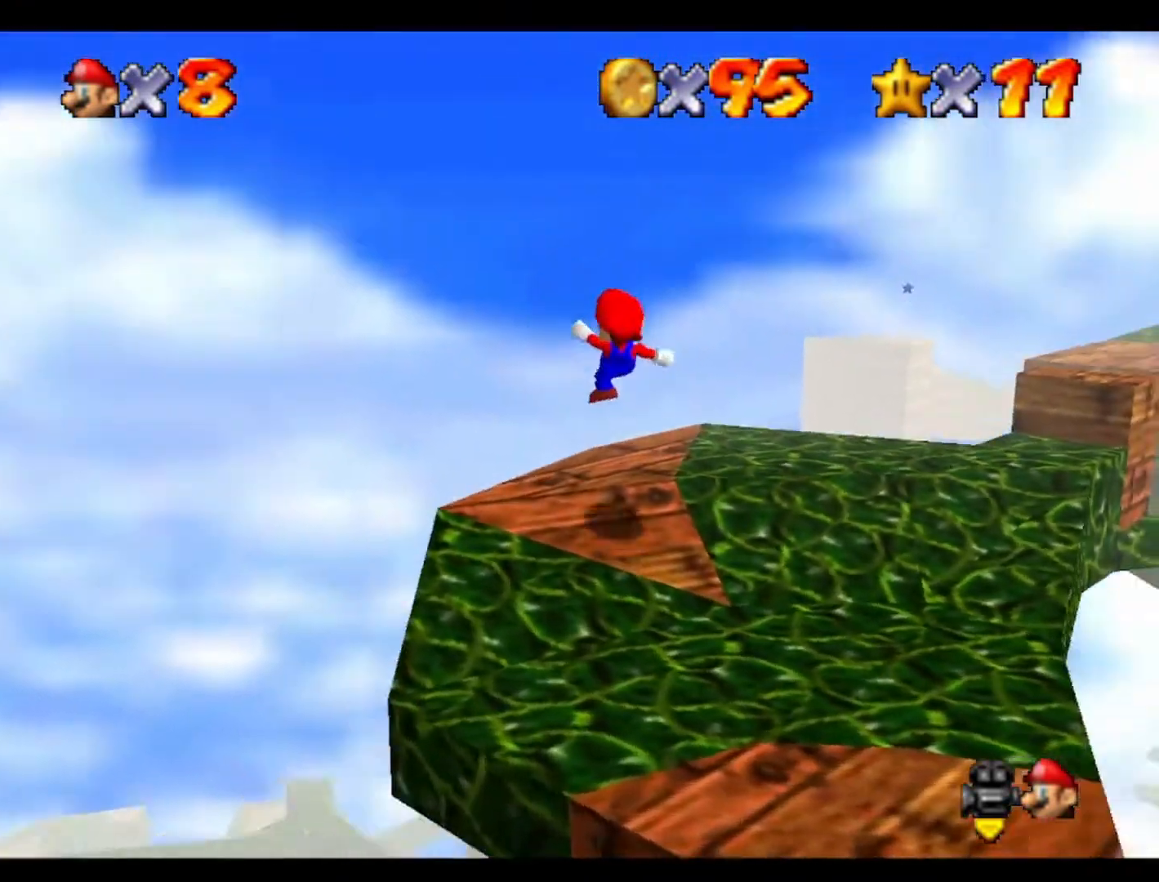
{"buttons": [], "left_stick": "up-left", "events": [[67, "C_LEFT", "down"], [67, "left_stick", "center"], [233, "C_LEFT", "up"], [300, "left_stick", "up-left"]]}
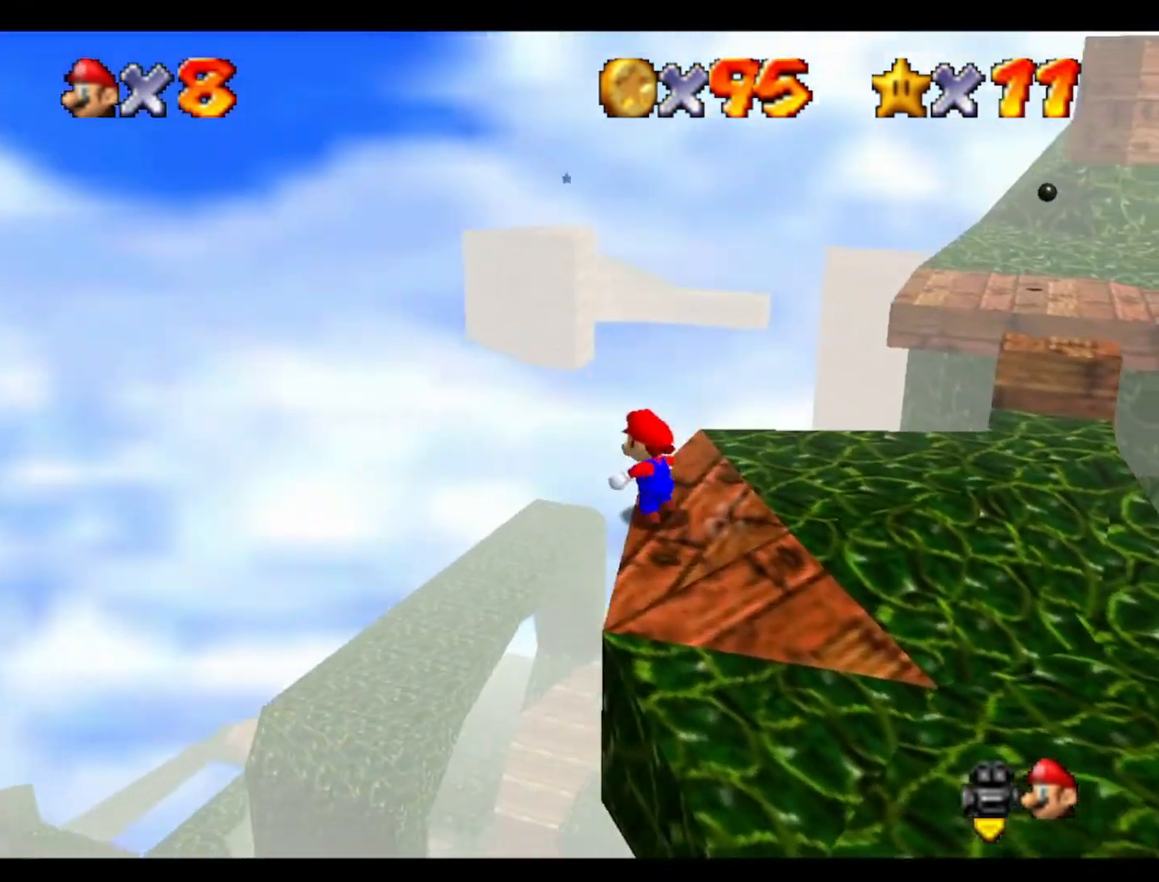
{"buttons": [], "left_stick": "up", "events": [[67, "left_stick", "up"]]}
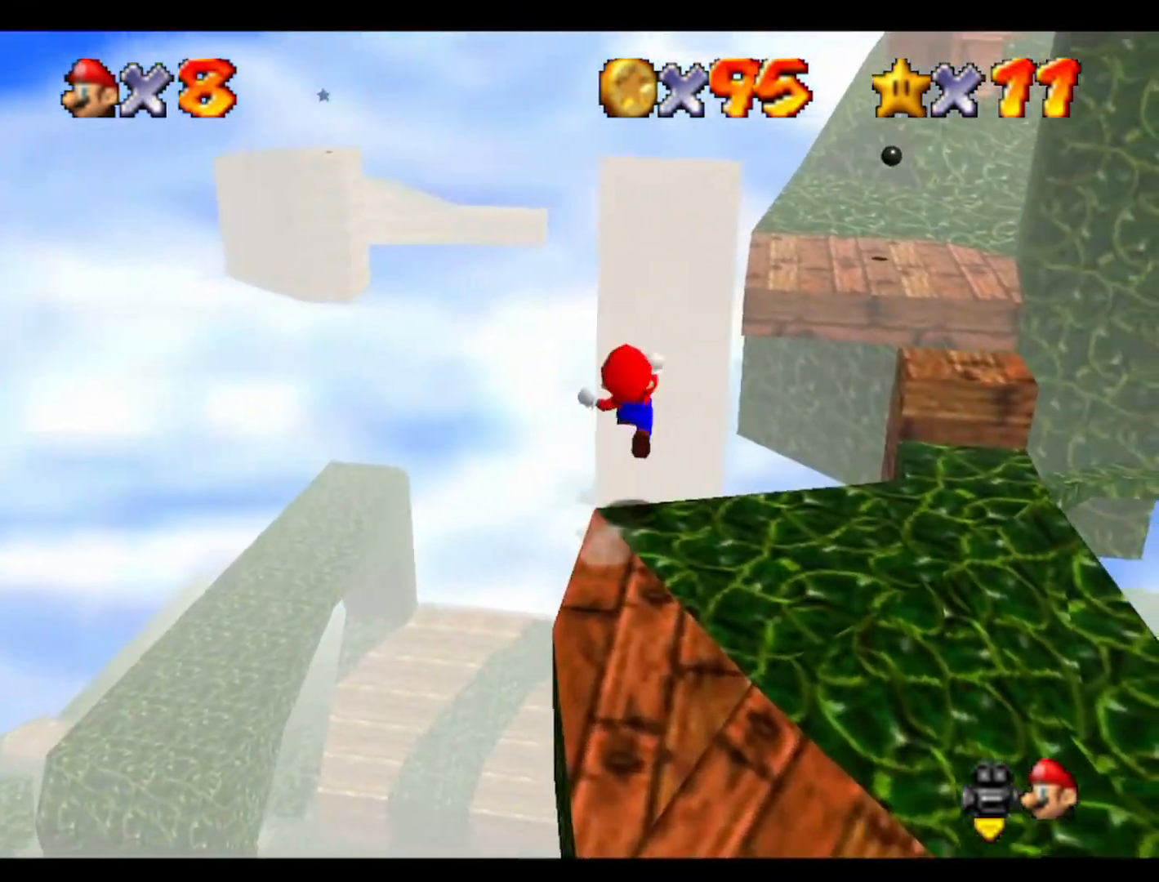
{"buttons": [], "left_stick": "up", "events": [[133, "left_stick", "up-right"], [367, "left_stick", "up"]]}
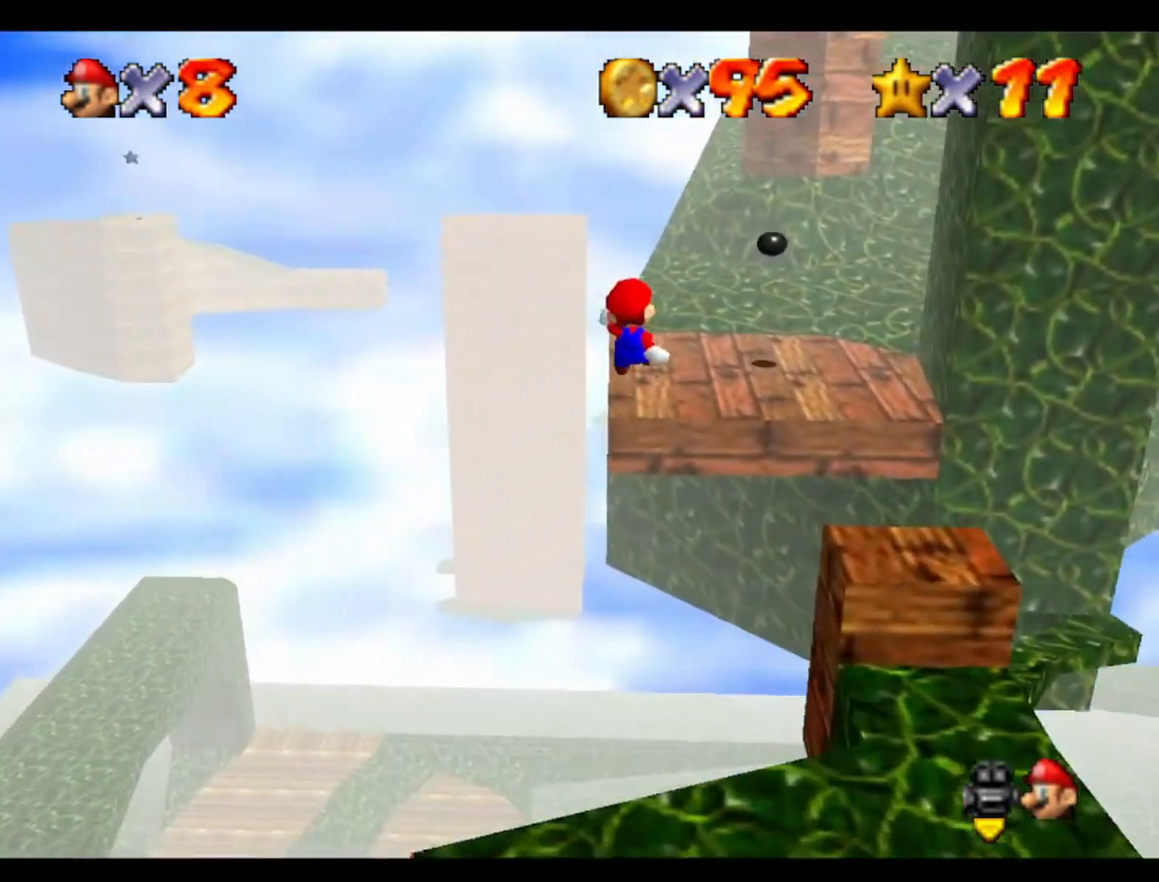
{"buttons": [], "left_stick": "center", "events": [[33, "left_stick", "up-left"], [167, "left_stick", "center"], [233, "left_stick", "down-left"], [367, "left_stick", "center"]]}